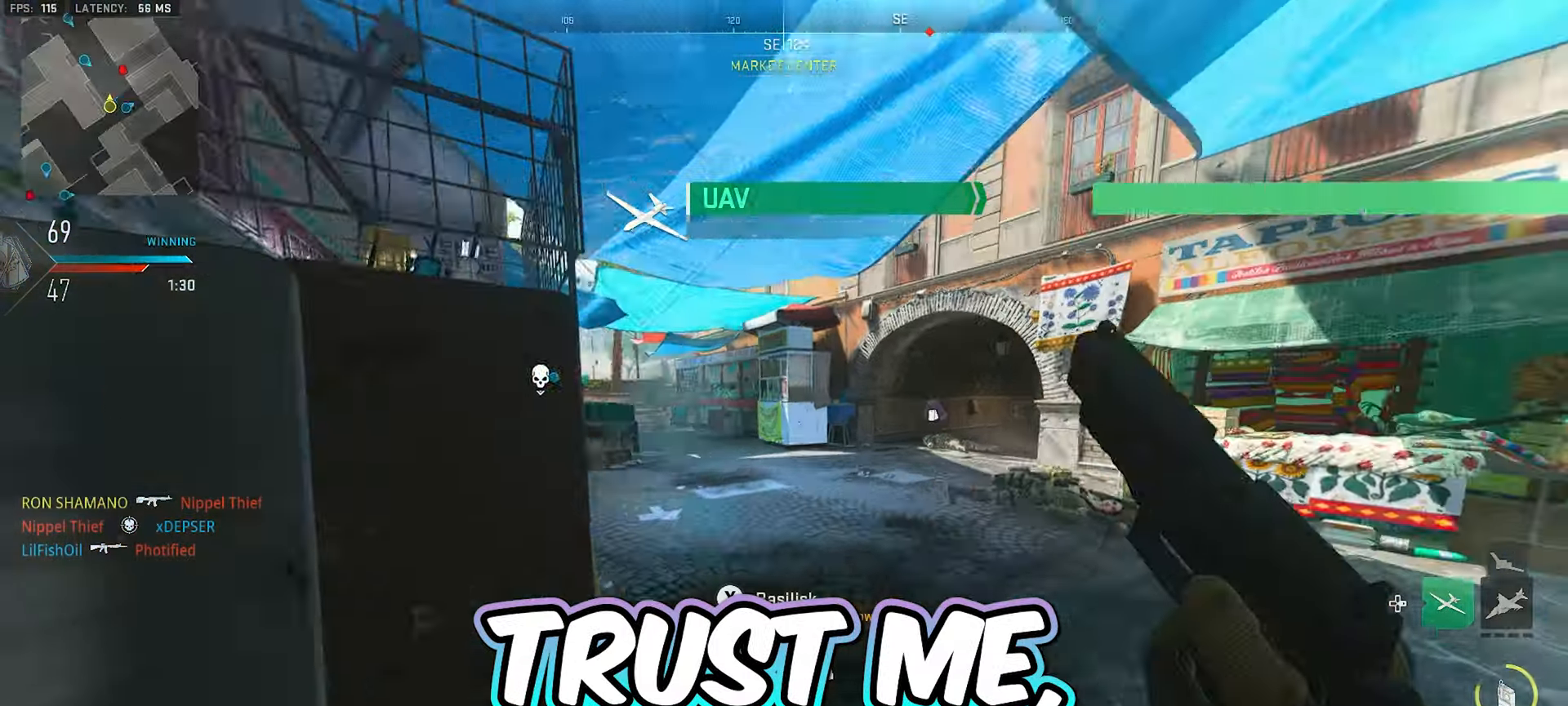
Gameplay with a controller (Xbox layout); each line is a JSON object with the inputs held at the frame after it (dt_ms = milliseconds from this image to that frame). "events" lists button and stick changes between this image and that frame as [ms after this image, input, new state], when the widget could be followed in between.
{"dt_ms": 1000, "buttons": ["L2"], "left_stick": "up-left", "right_stick": "center"}
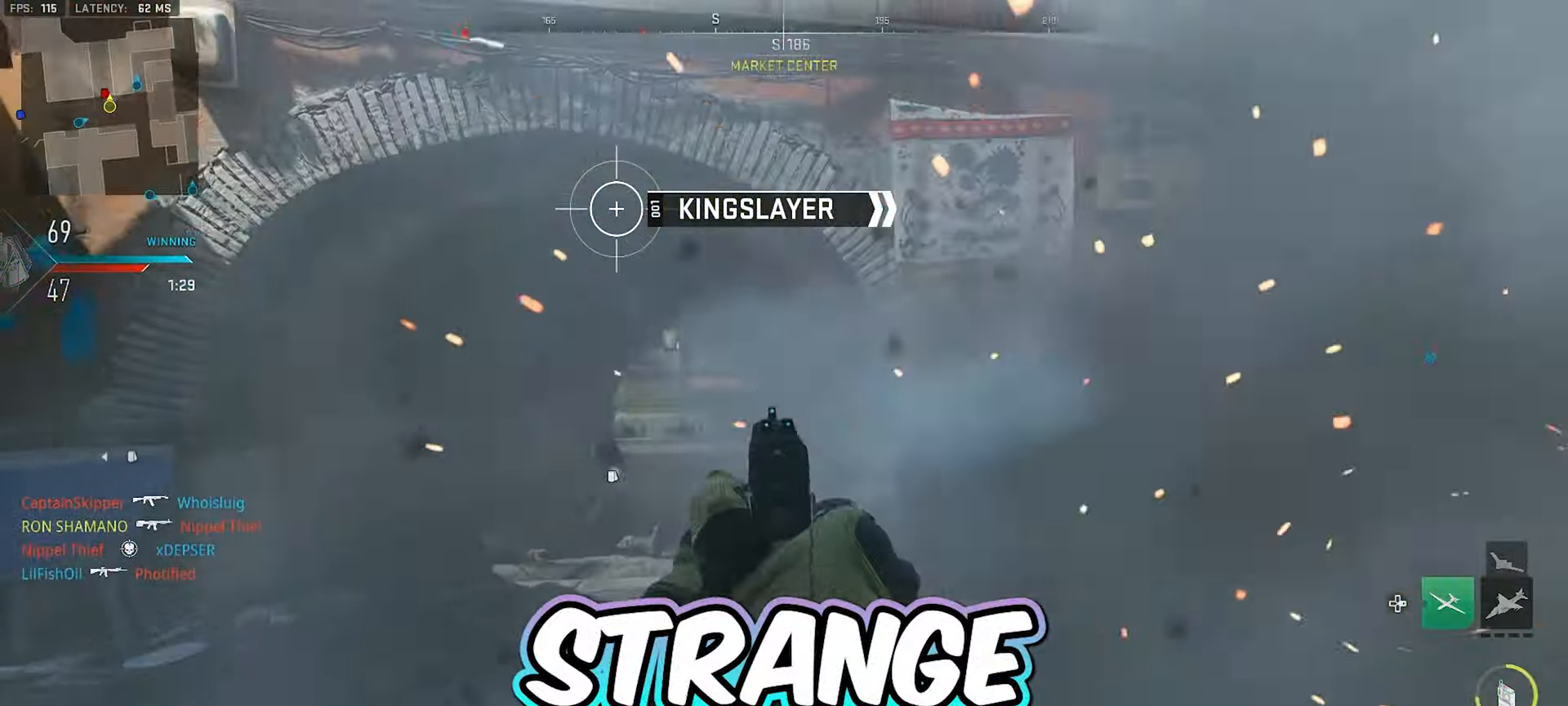
{"dt_ms": 500, "buttons": [], "left_stick": "right", "right_stick": "center", "events": [[83, "right_stick", "right"], [183, "R2", "down"], [200, "right_stick", "center"], [267, "R2", "up"], [367, "L2", "up"], [367, "left_stick", "up-right"], [417, "left_stick", "right"]]}
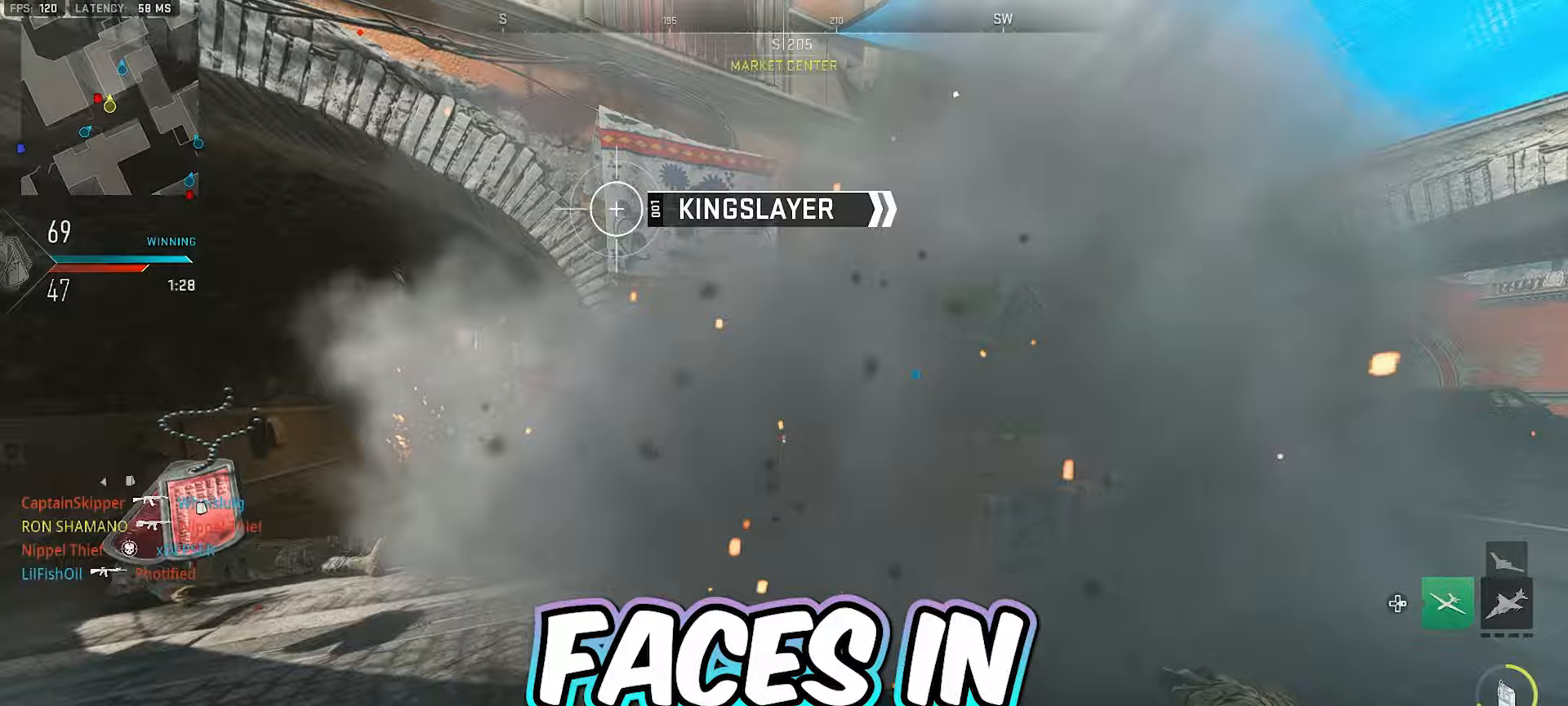
{"dt_ms": 500, "buttons": ["L3"], "left_stick": "up", "right_stick": "center", "events": [[17, "Y", "down"], [83, "Y", "up"], [167, "right_stick", "right"], [400, "L3", "down"], [400, "left_stick", "up"], [483, "right_stick", "center"]]}
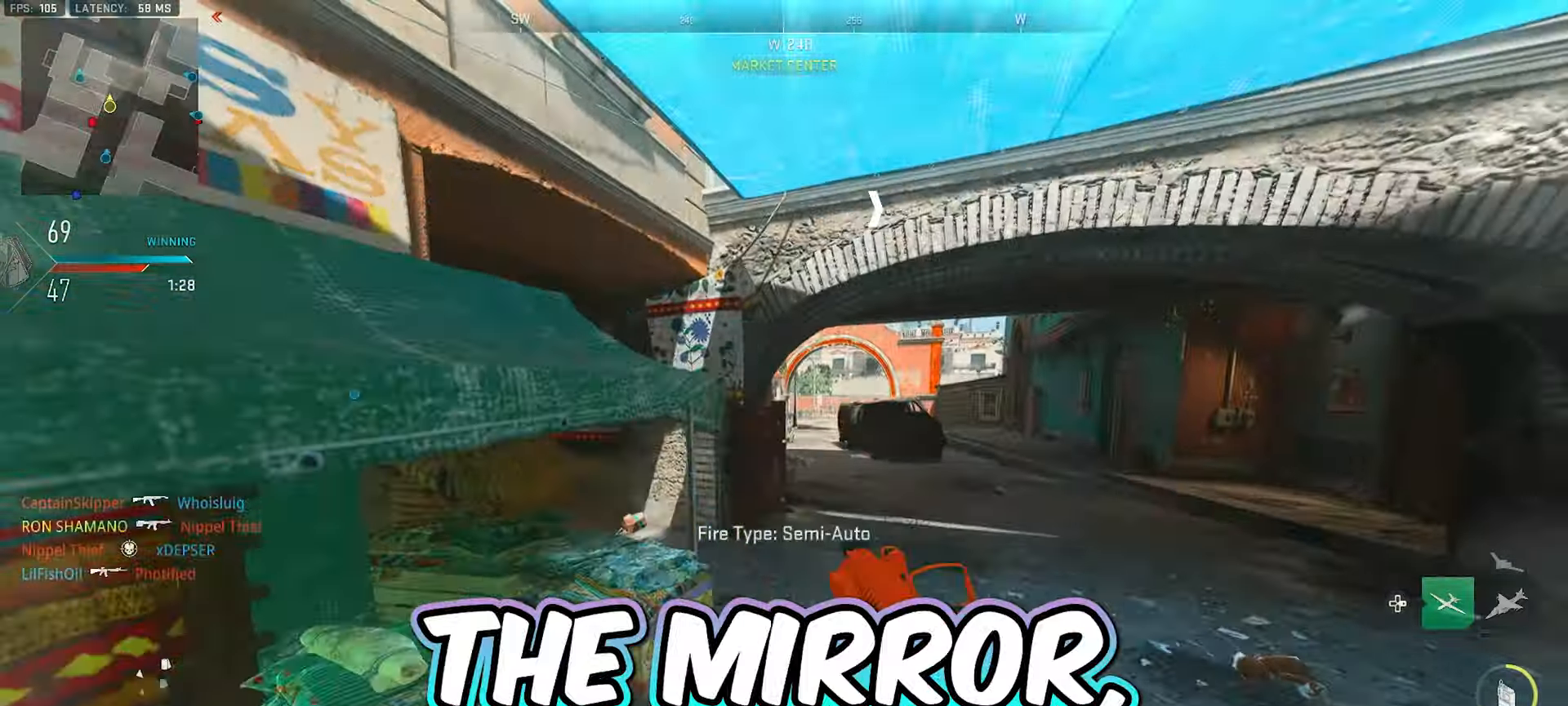
{"dt_ms": 500, "buttons": [], "left_stick": "up-left", "right_stick": "center", "events": [[33, "right_stick", "left"], [150, "A", "down"], [183, "right_stick", "center"], [200, "L3", "up"], [217, "left_stick", "up-left"], [250, "X", "down"], [283, "A", "up"], [333, "X", "up"]]}
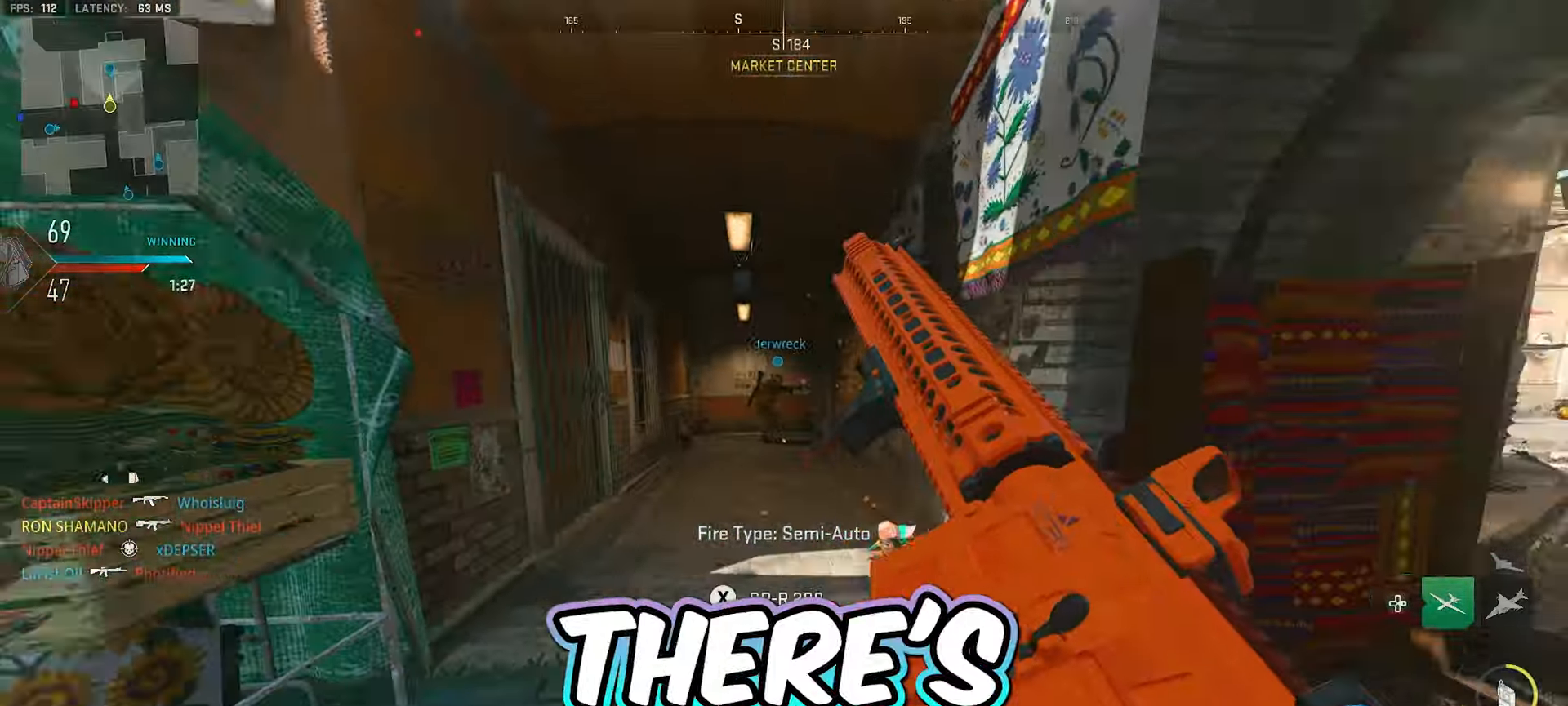
{"dt_ms": 500, "buttons": [], "left_stick": "up", "right_stick": "center", "events": [[17, "right_stick", "left"], [167, "left_stick", "up"], [300, "right_stick", "center"]]}
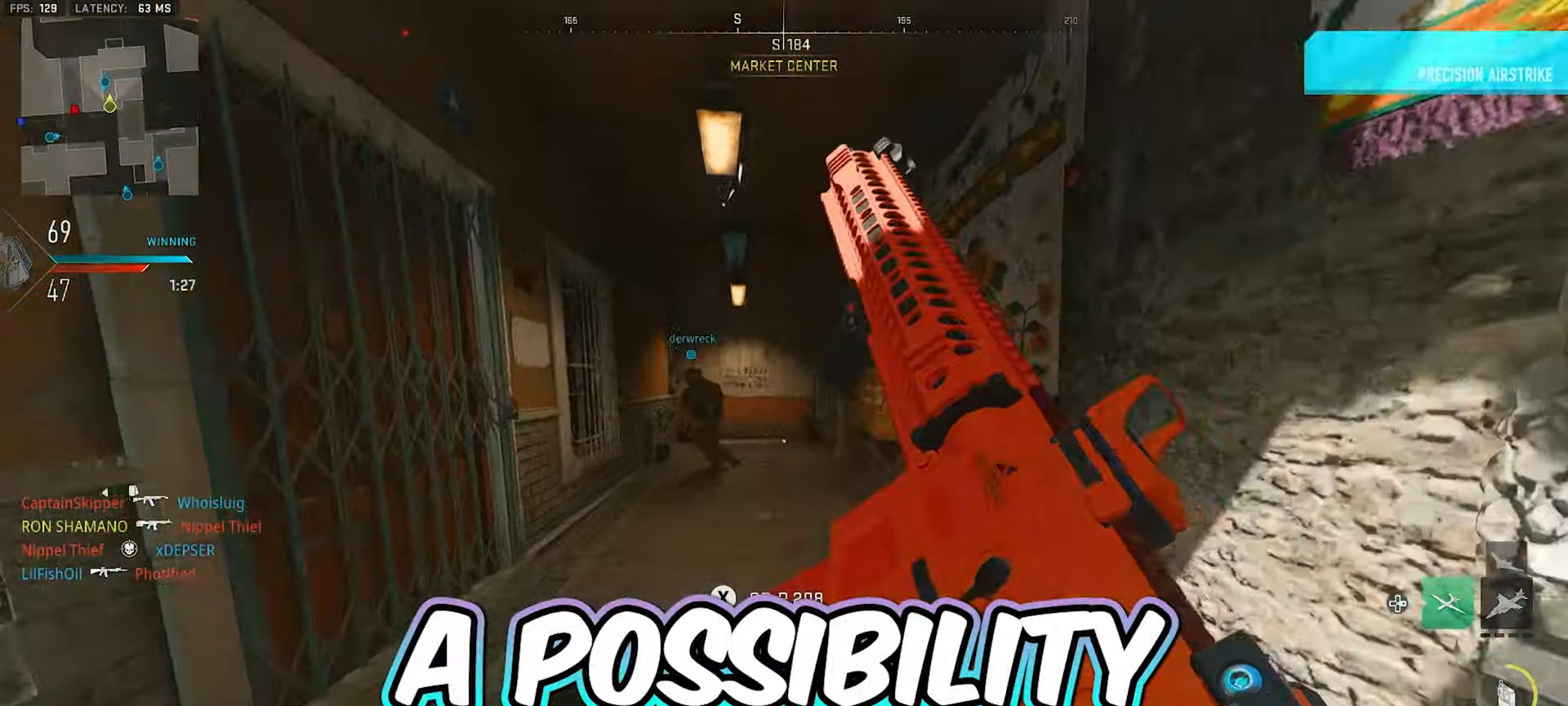
{"dt_ms": 1000, "buttons": ["L3"], "left_stick": "up-left", "right_stick": "center"}
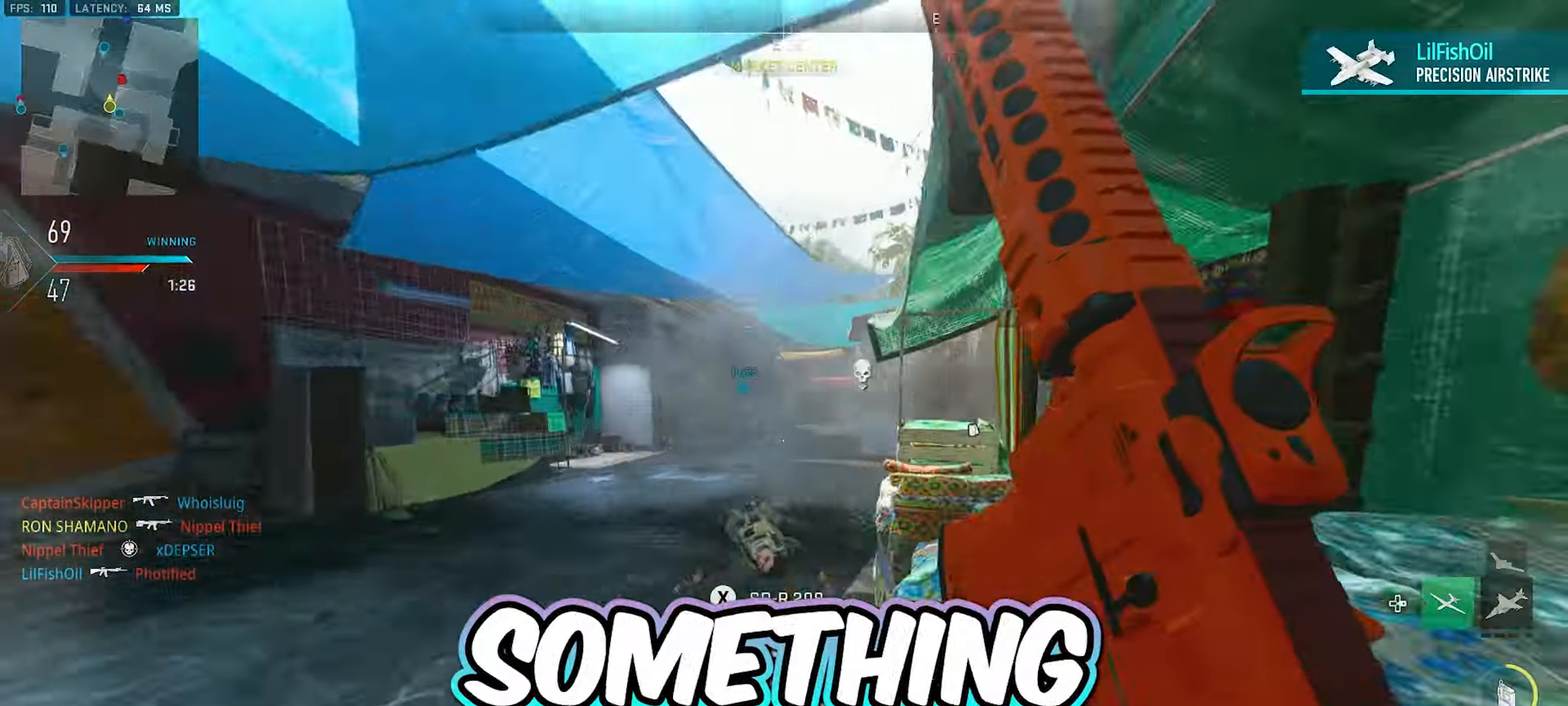
{"dt_ms": 500, "buttons": [], "left_stick": "up", "right_stick": "center", "events": [[83, "L3", "up"], [100, "left_stick", "up"], [133, "L3", "down"], [133, "right_stick", "right"], [283, "L3", "up"], [367, "right_stick", "center"]]}
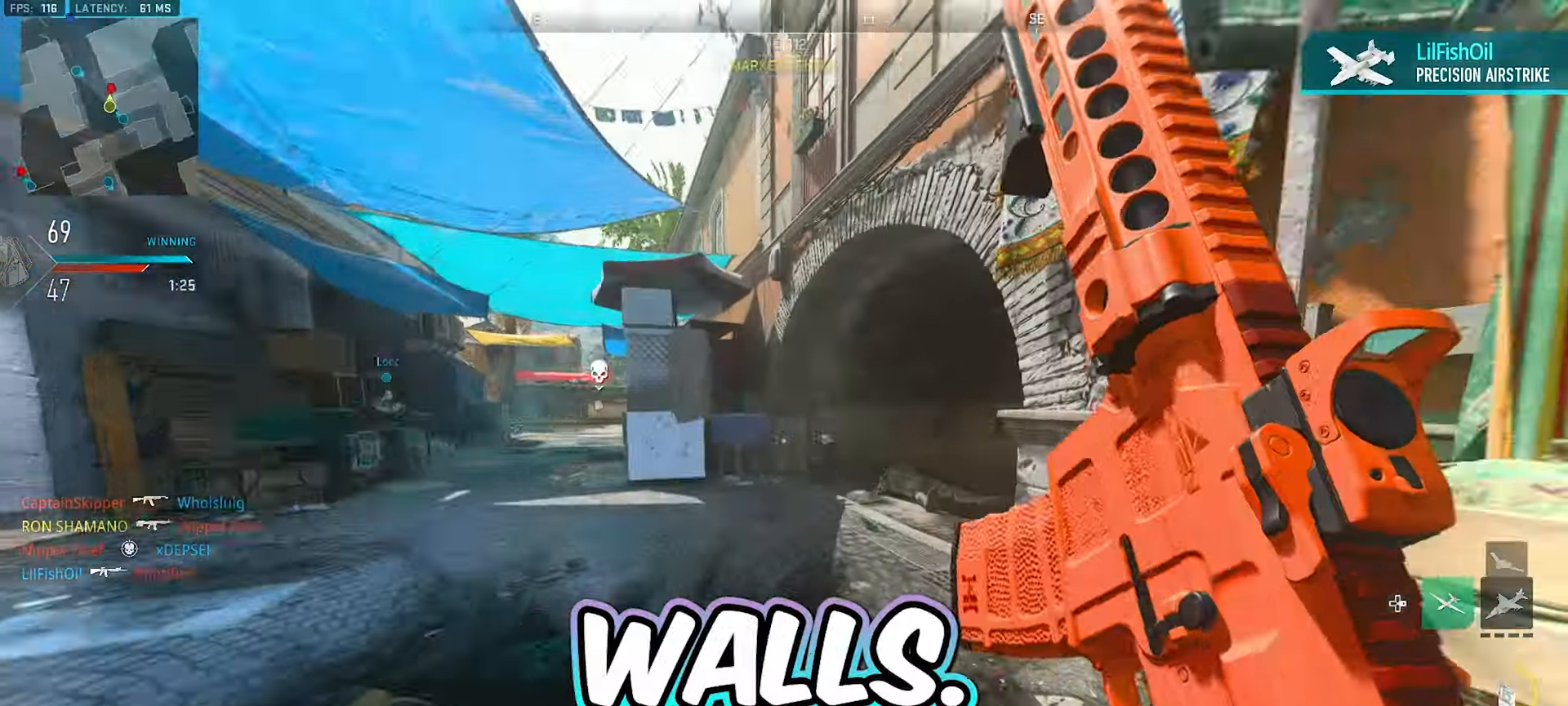
{"dt_ms": 500, "buttons": [], "left_stick": "up", "right_stick": "center", "events": [[217, "right_stick", "right"], [417, "right_stick", "center"]]}
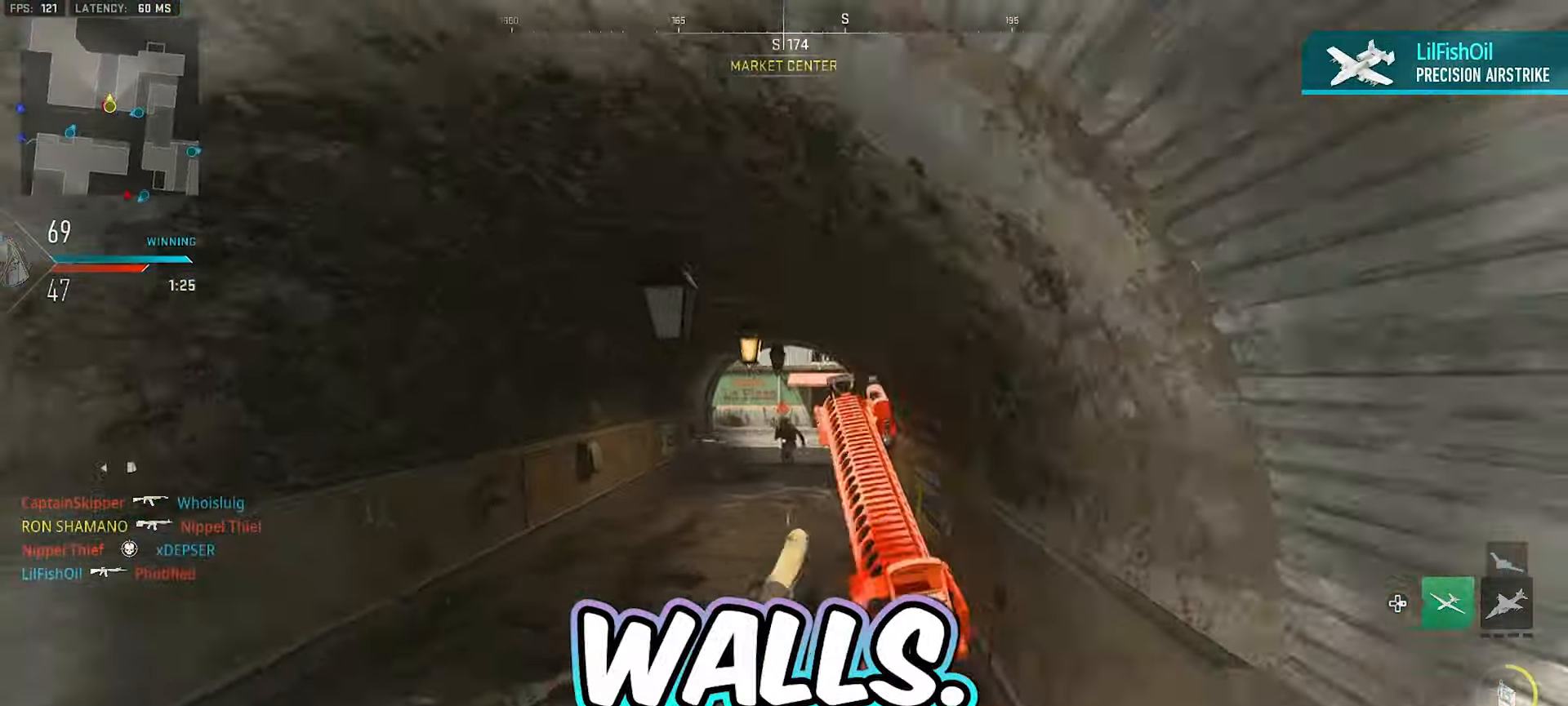
{"dt_ms": 500, "buttons": ["L2"], "left_stick": "up-left", "right_stick": "down-left"}
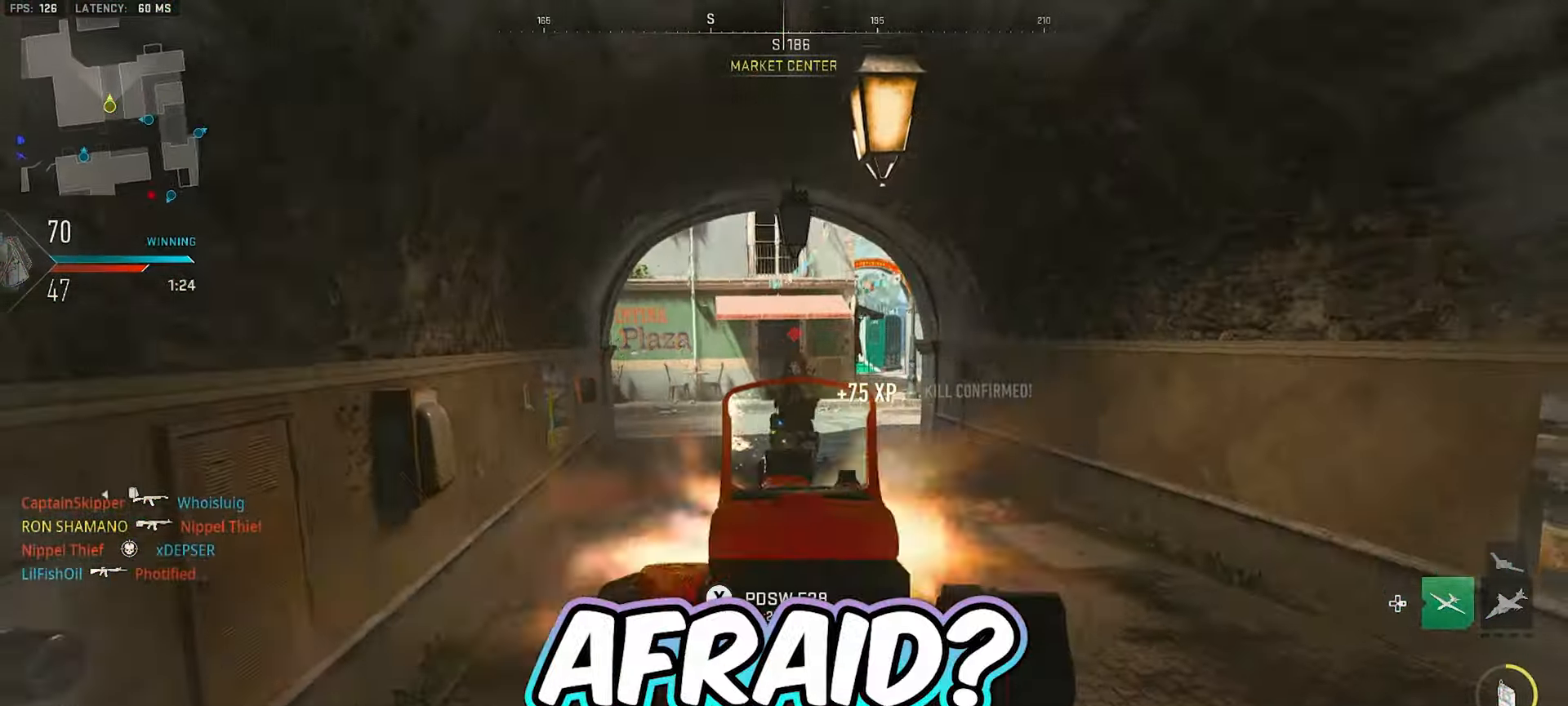
{"dt_ms": 500, "buttons": ["L2", "R2"], "left_stick": "up", "right_stick": "right", "events": [[50, "right_stick", "left"], [100, "R2", "down"], [183, "right_stick", "right"], [200, "R2", "up"], [233, "left_stick", "up"], [267, "R2", "down"], [317, "right_stick", "center"], [367, "right_stick", "up-right"], [450, "R2", "up"], [483, "R2", "down"], [483, "right_stick", "right"]]}
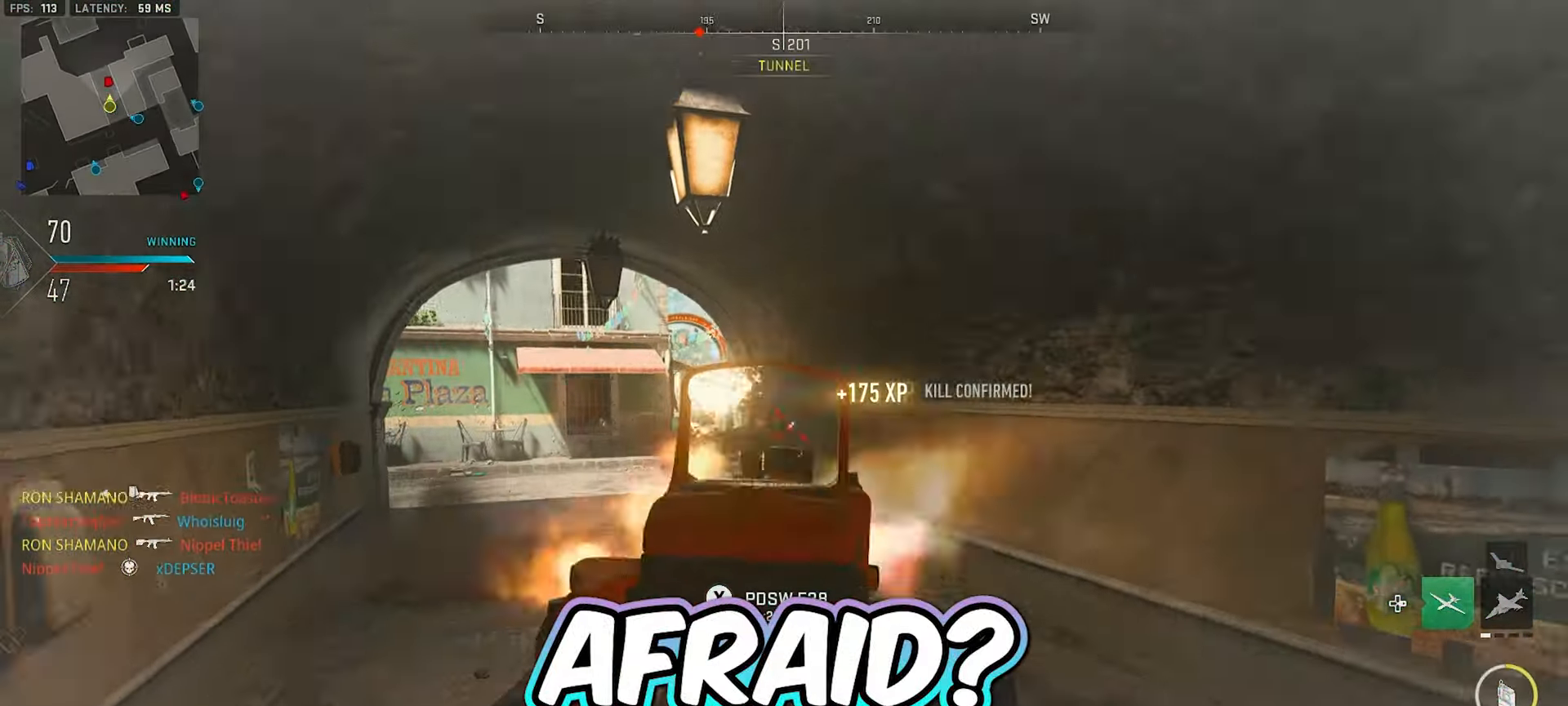
{"dt_ms": 500, "buttons": ["L2"], "left_stick": "down", "right_stick": "down-left", "events": [[67, "R2", "up"], [117, "R2", "down"], [117, "left_stick", "right"], [167, "R2", "up"], [183, "right_stick", "center"], [217, "left_stick", "down"], [250, "R2", "down"], [317, "R2", "up"], [400, "R2", "down"], [417, "right_stick", "down-left"], [450, "R2", "up"]]}
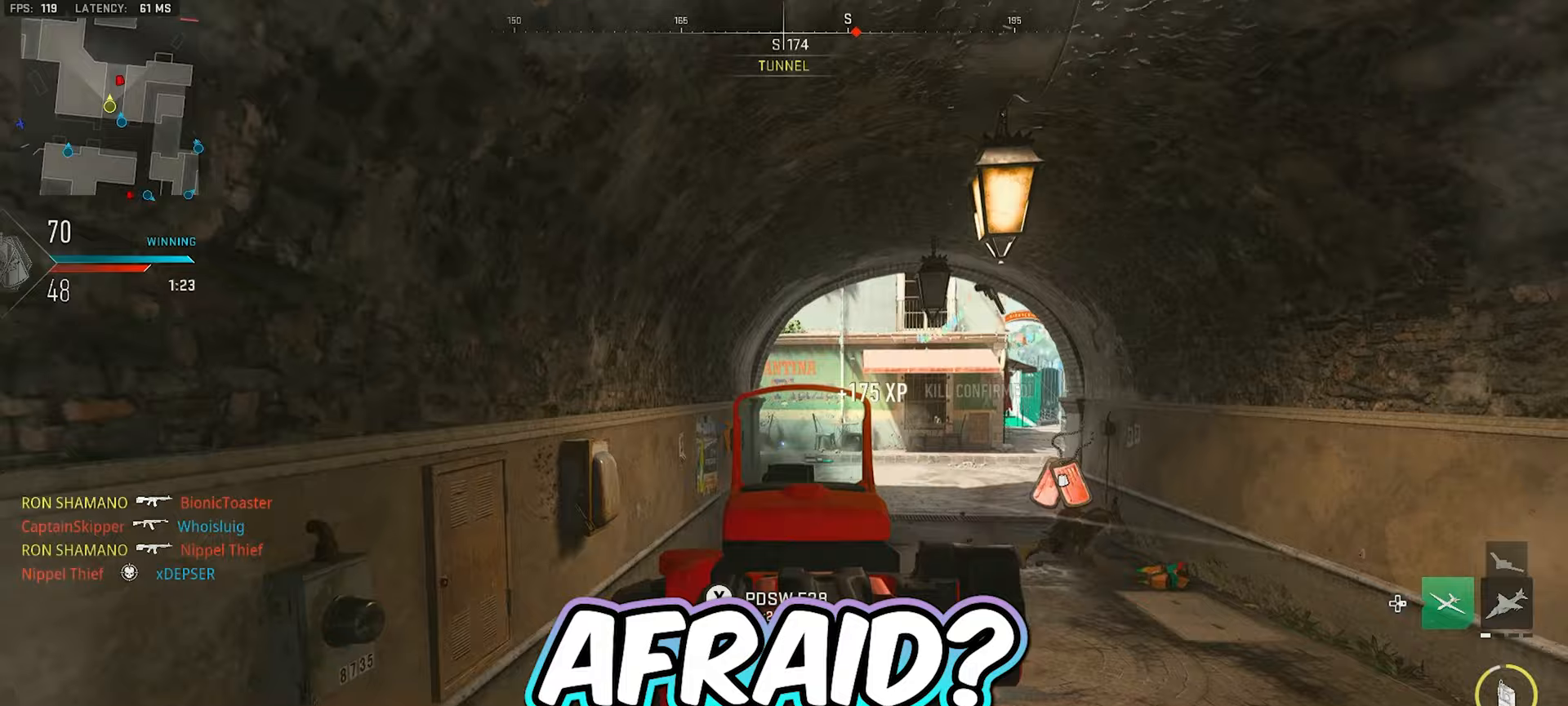
{"dt_ms": 500, "buttons": ["L2"], "left_stick": "center", "right_stick": "center", "events": [[50, "left_stick", "down-right"], [83, "right_stick", "up-left"], [217, "right_stick", "center"], [283, "left_stick", "down"], [283, "right_stick", "left"], [367, "right_stick", "center"], [400, "left_stick", "center"]]}
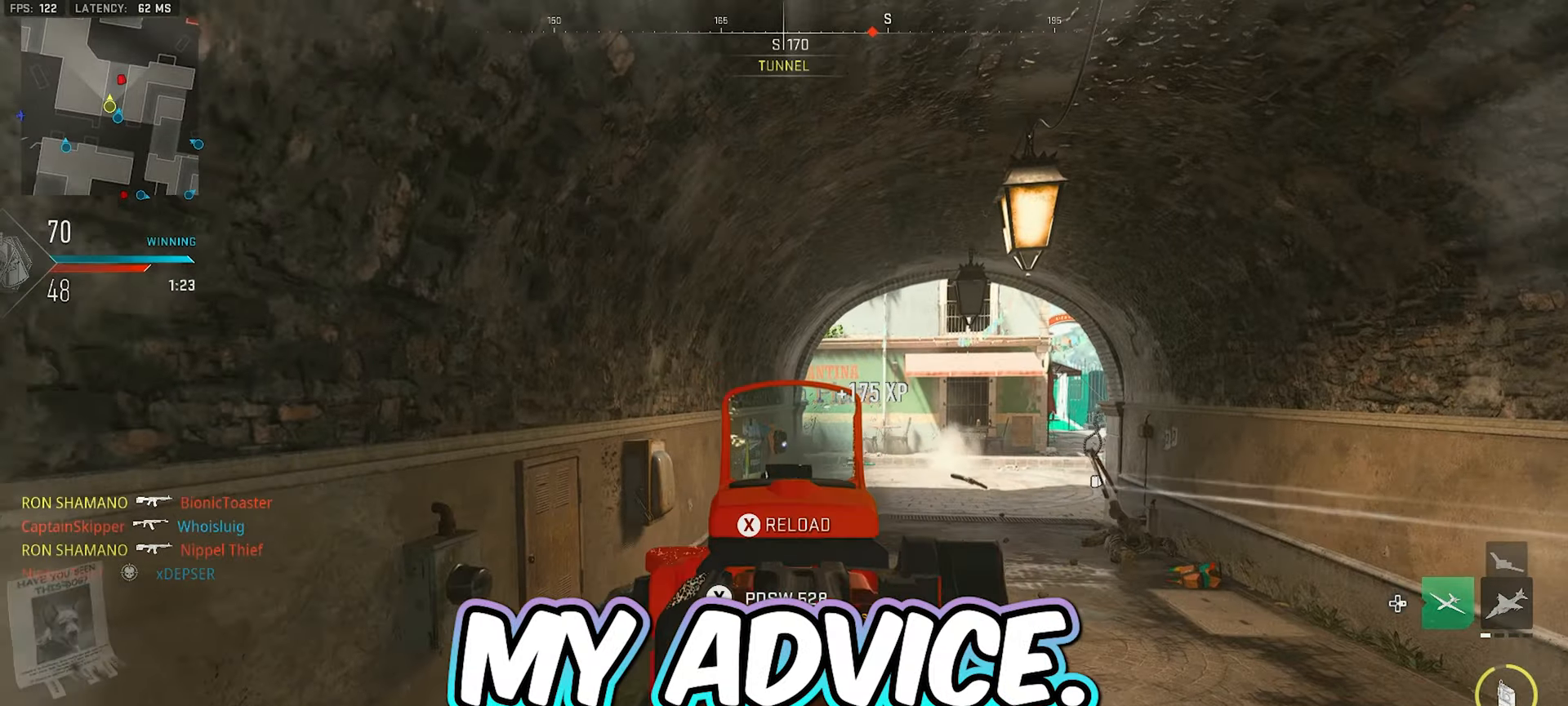
{"dt_ms": 500, "buttons": ["L2", "R2"], "left_stick": "center", "right_stick": "center", "events": [[17, "R2", "down"], [100, "R2", "up"], [183, "left_stick", "down-left"], [300, "R2", "down"], [317, "left_stick", "center"], [400, "R2", "up"], [483, "R2", "down"]]}
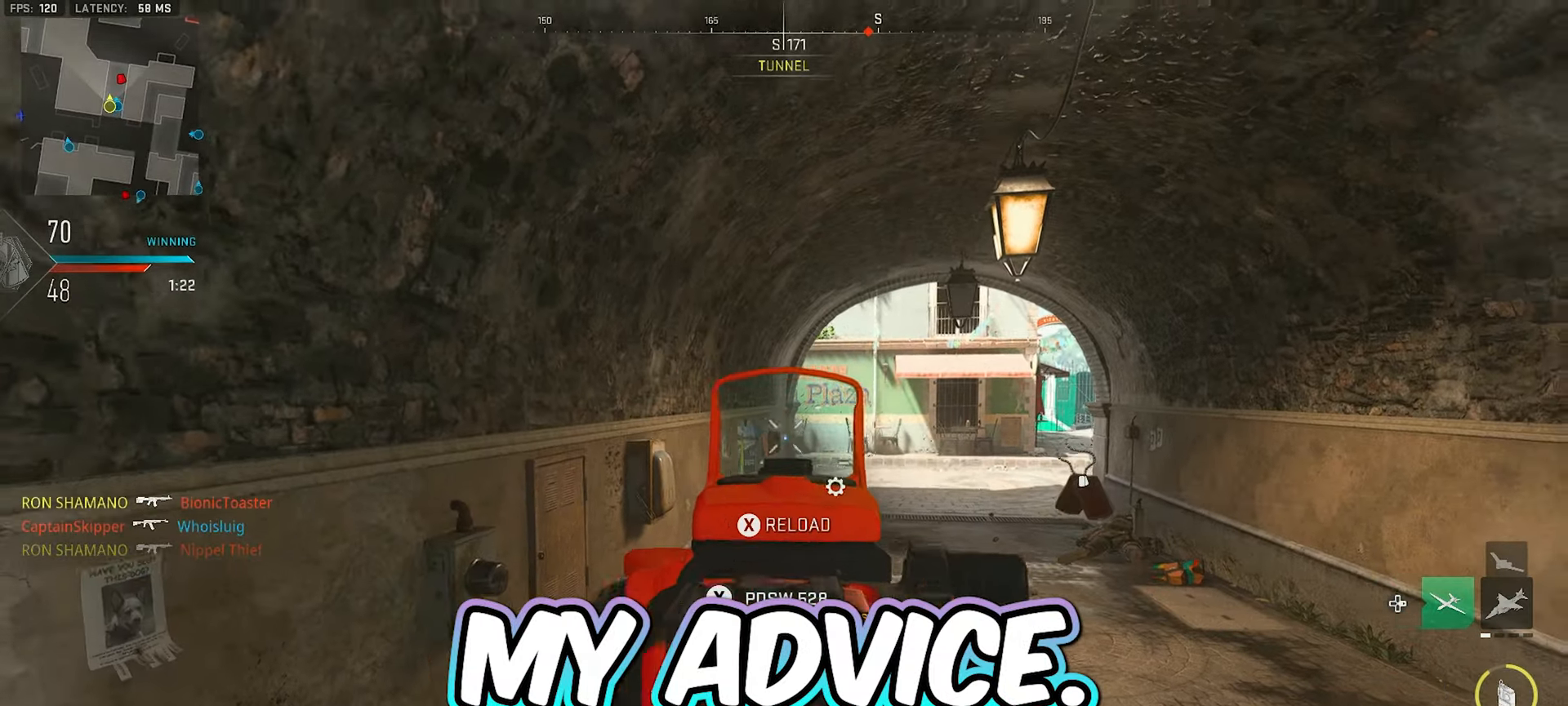
{"dt_ms": 500, "buttons": ["L2", "R2"], "left_stick": "down-left", "right_stick": "center", "events": [[50, "R2", "up"], [117, "R2", "down"], [150, "right_stick", "down-right"], [217, "R2", "up"], [267, "R2", "down"], [267, "right_stick", "center"], [433, "left_stick", "down-left"]]}
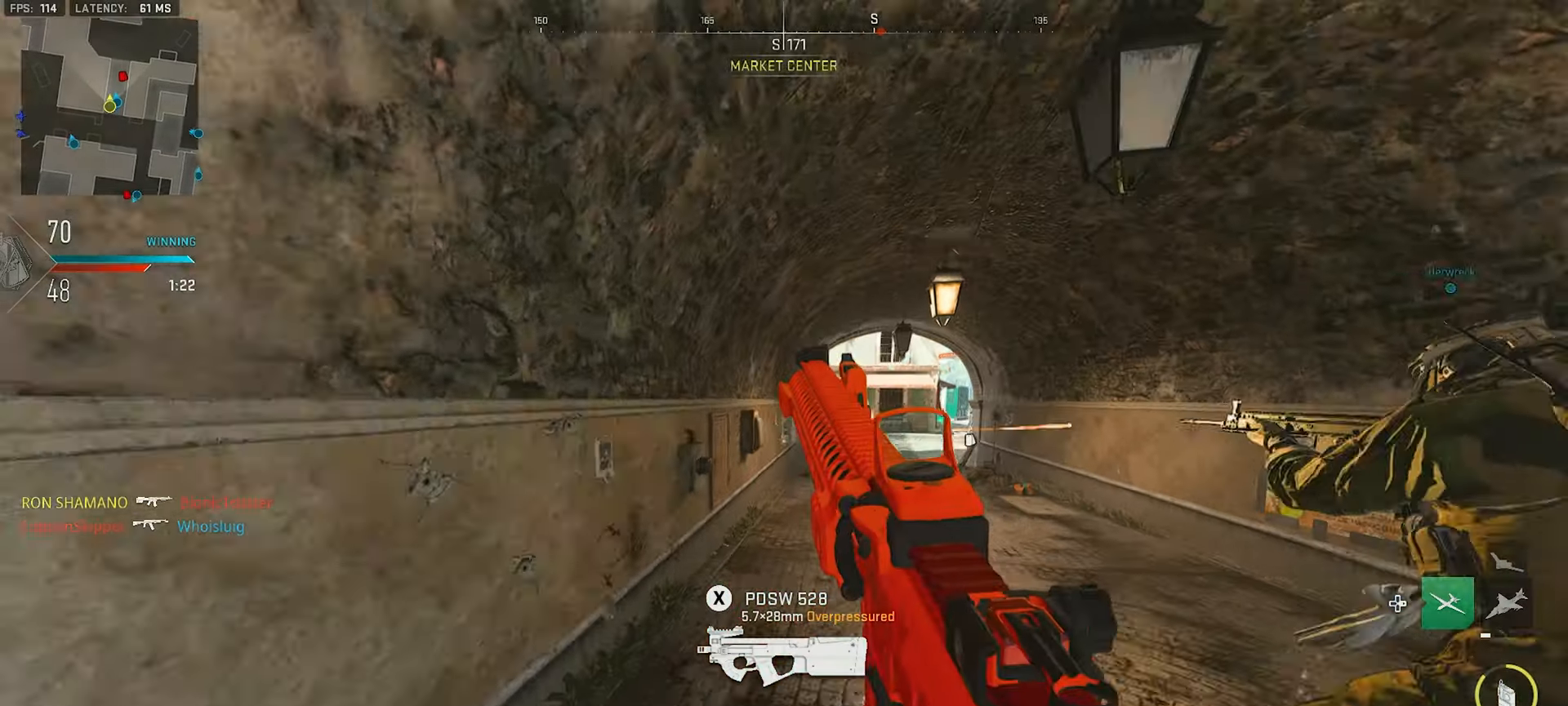
{"dt_ms": 500, "buttons": ["R3"], "left_stick": "left", "right_stick": "center", "events": [[17, "R2", "up"], [50, "L2", "up"], [200, "R3", "down"], [350, "left_stick", "down-right"], [350, "right_stick", "right"], [450, "right_stick", "center"], [500, "left_stick", "left"]]}
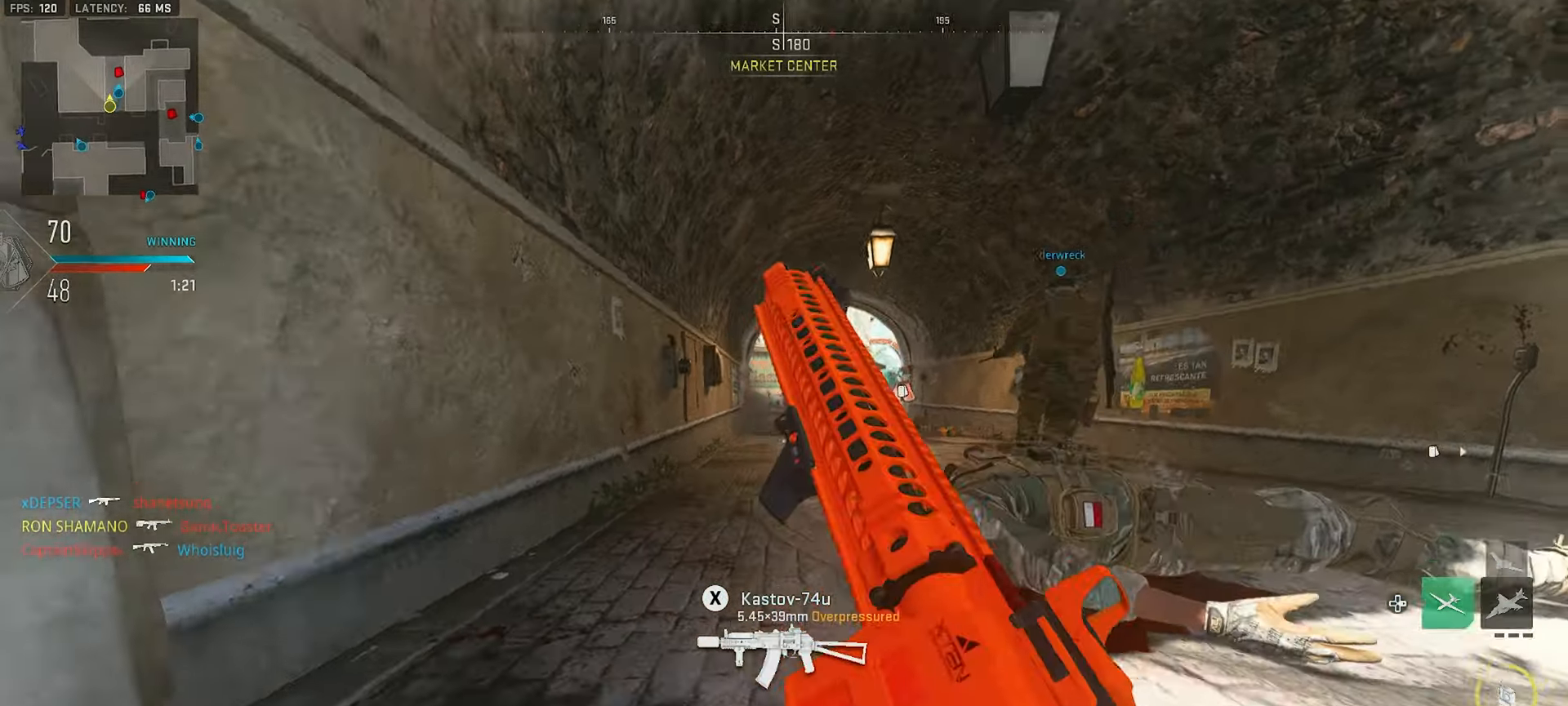
{"dt_ms": 500, "buttons": ["R3"], "left_stick": "up-right", "right_stick": "center", "events": [[183, "R3", "up"], [333, "right_stick", "up-right"], [383, "right_stick", "center"], [417, "left_stick", "up-right"], [450, "R3", "down"]]}